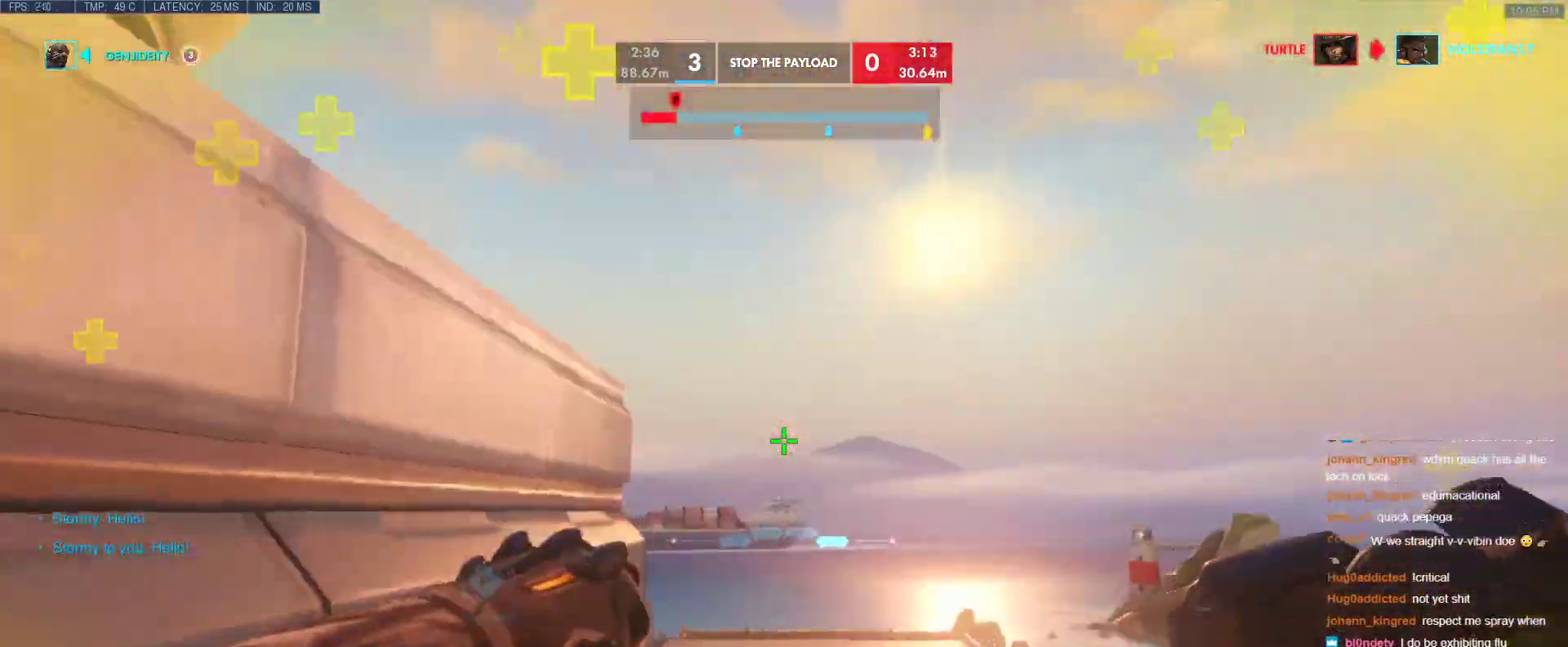
Gameplay with keyboard; each line is a JSON object with the keys held at the frame after it. "events" lists presses ("down") and releases ("up") of "1", "2", "3", "4", "5", "a", "alt", "b", "c", "caps_lock", "ctrl", "d", "e", "f", "g", "n", "q", "r", "s", "shift", "space", "t", "tab", "v", "w", "x" and "z" between this image and that frame as [ms after this image, input, new state], when the widget could be followed in between. No other keys are recorded. Mouse input is not recorded.
{"keys": ["a"], "events": [[50, "ctrl", "up"], [50, "w", "down"], [150, "a", "down"], [150, "d", "up"], [233, "w", "up"]]}
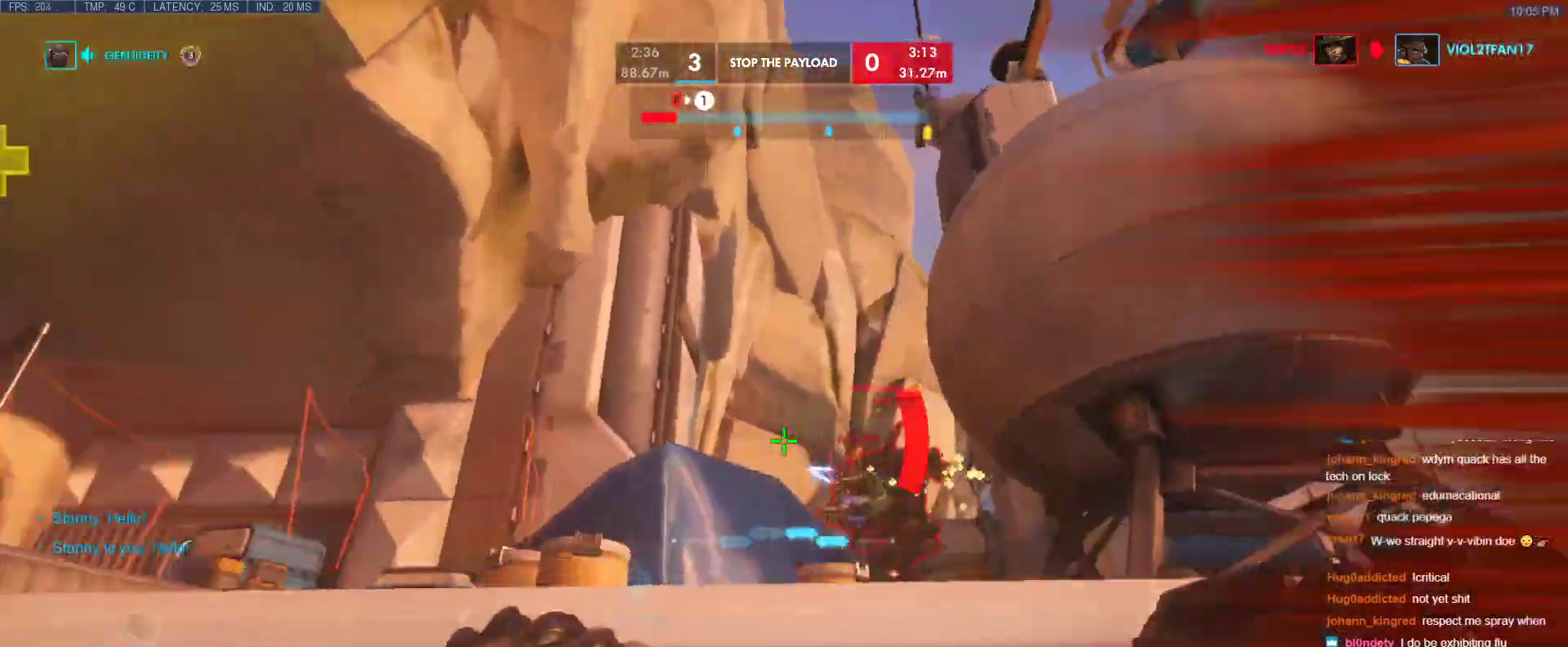
{"keys": ["a", "w"], "events": [[217, "d", "down"], [250, "a", "up"], [400, "a", "down"], [483, "d", "up"], [483, "w", "down"]]}
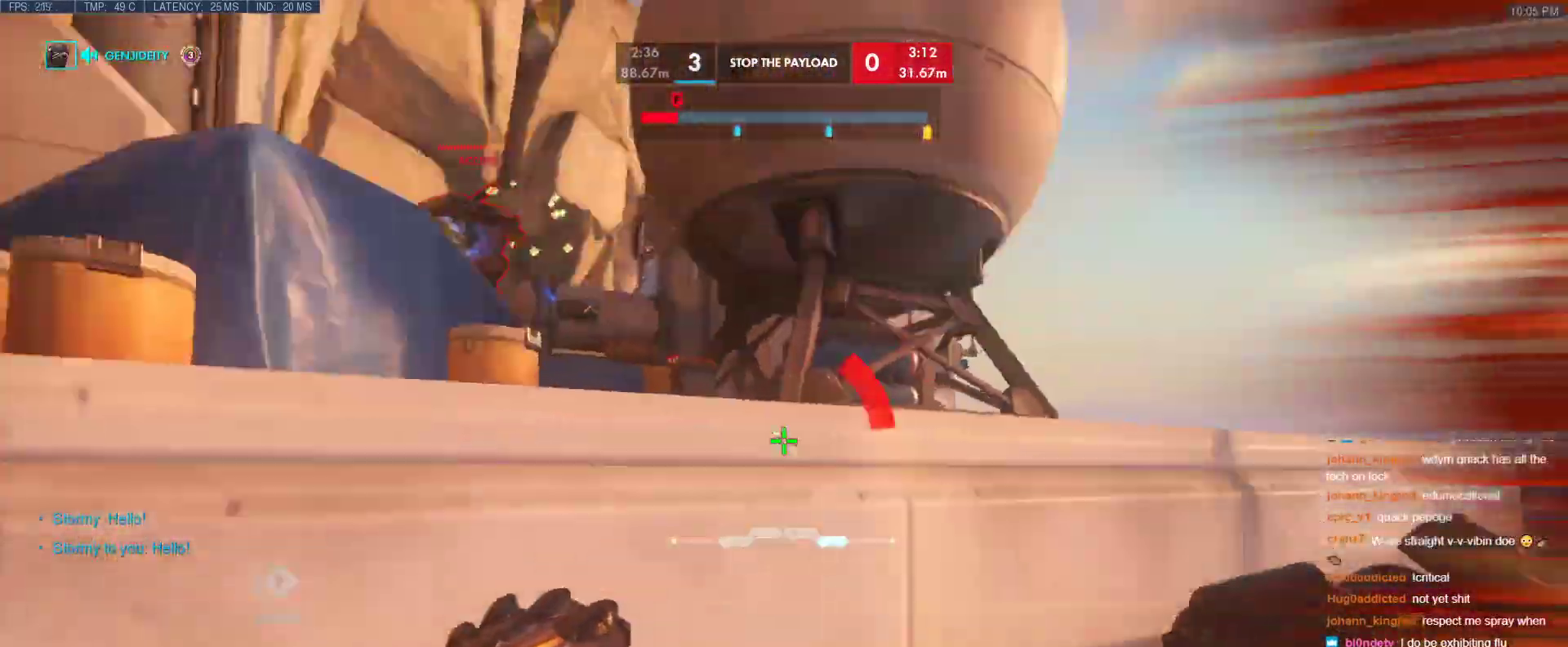
{"keys": ["d", "w"], "events": [[83, "shift", "down"], [83, "space", "down"], [233, "a", "up"], [233, "shift", "up"], [267, "space", "up"], [317, "d", "down"]]}
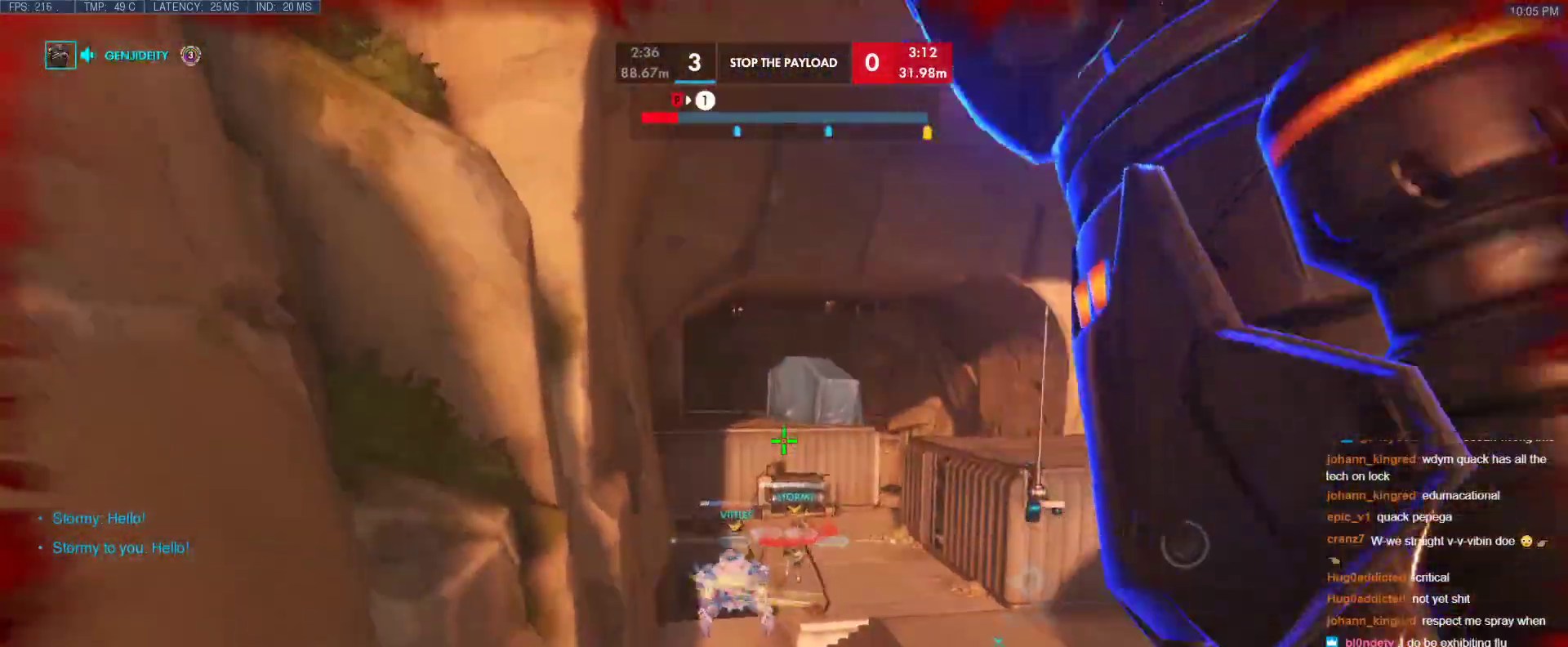
{"keys": ["d", "space", "w"], "events": [[50, "space", "down"]]}
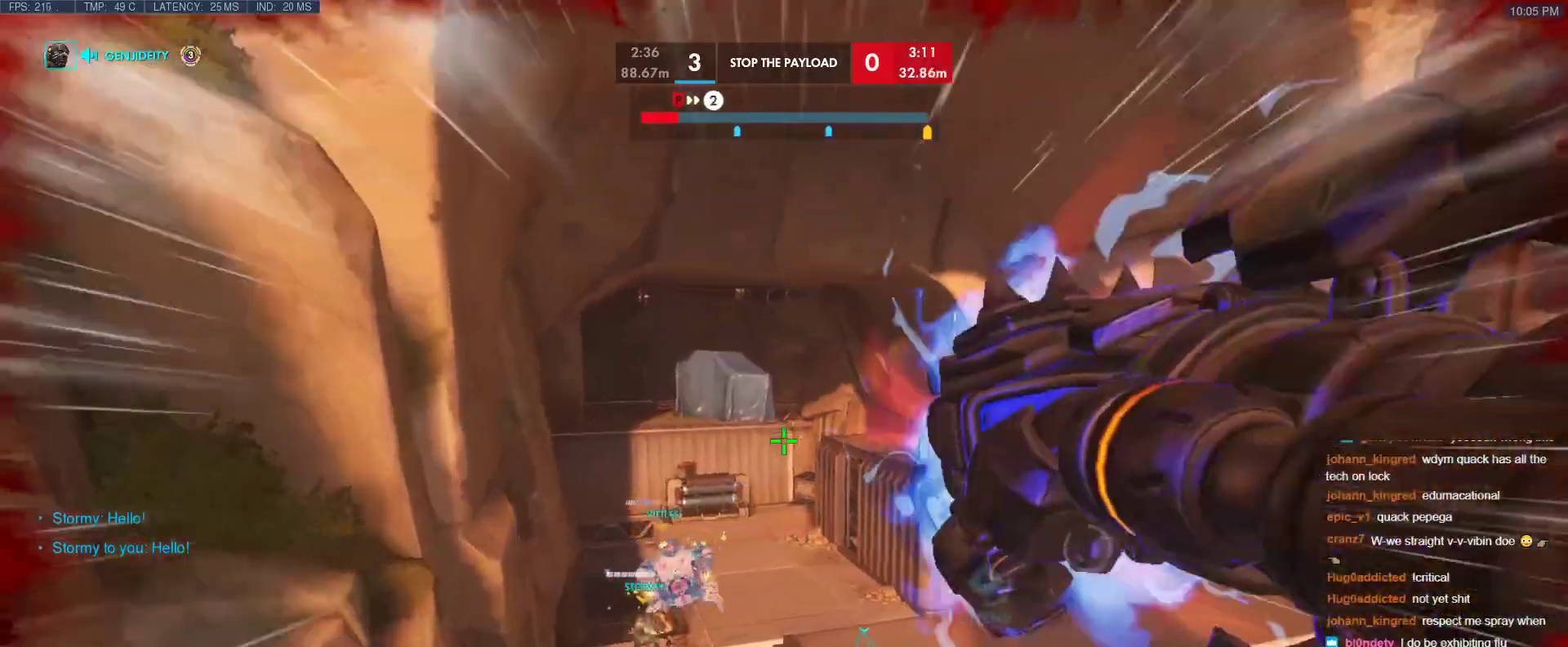
{"keys": ["r", "w"], "events": [[300, "d", "up"], [400, "space", "up"], [500, "r", "down"]]}
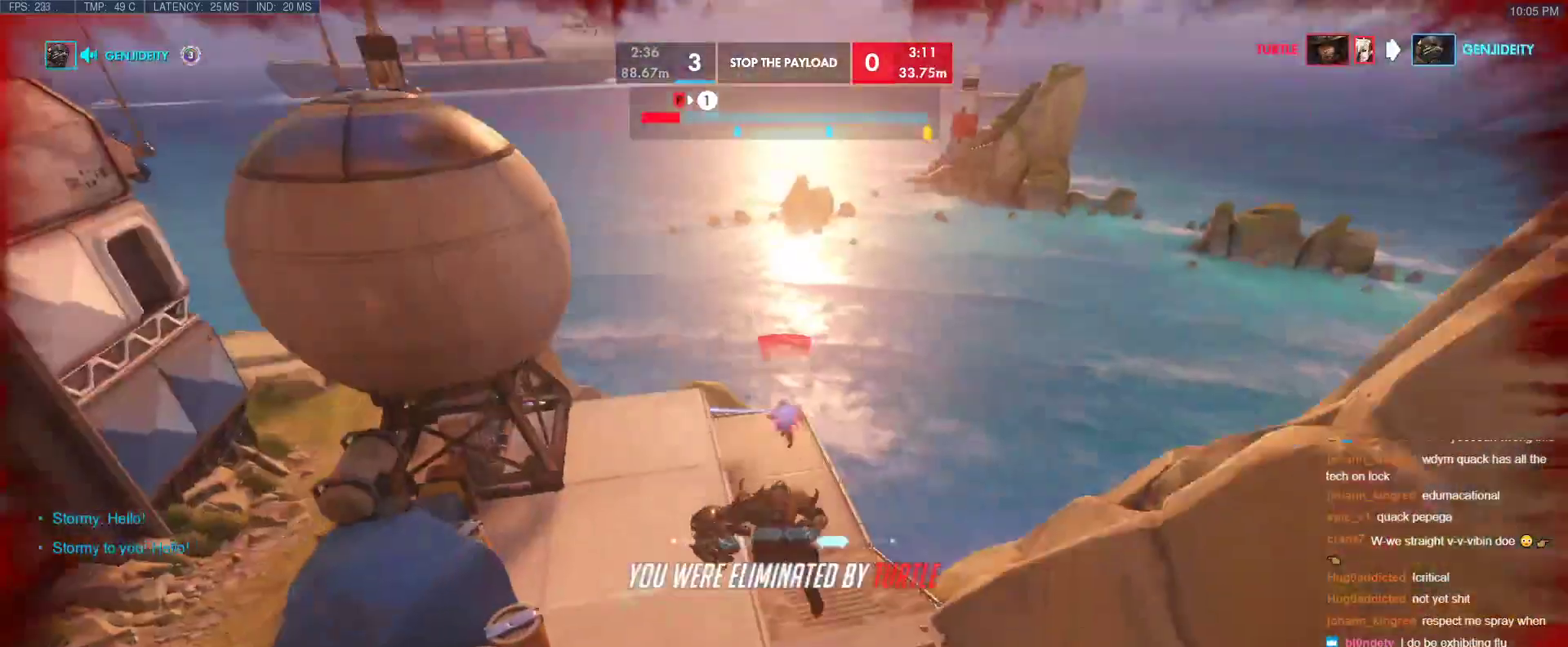
{"keys": ["s", "space"], "events": [[83, "space", "down"], [183, "r", "up"], [233, "space", "up"], [233, "w", "up"], [267, "space", "down"], [417, "s", "down"], [417, "space", "up"], [500, "space", "down"]]}
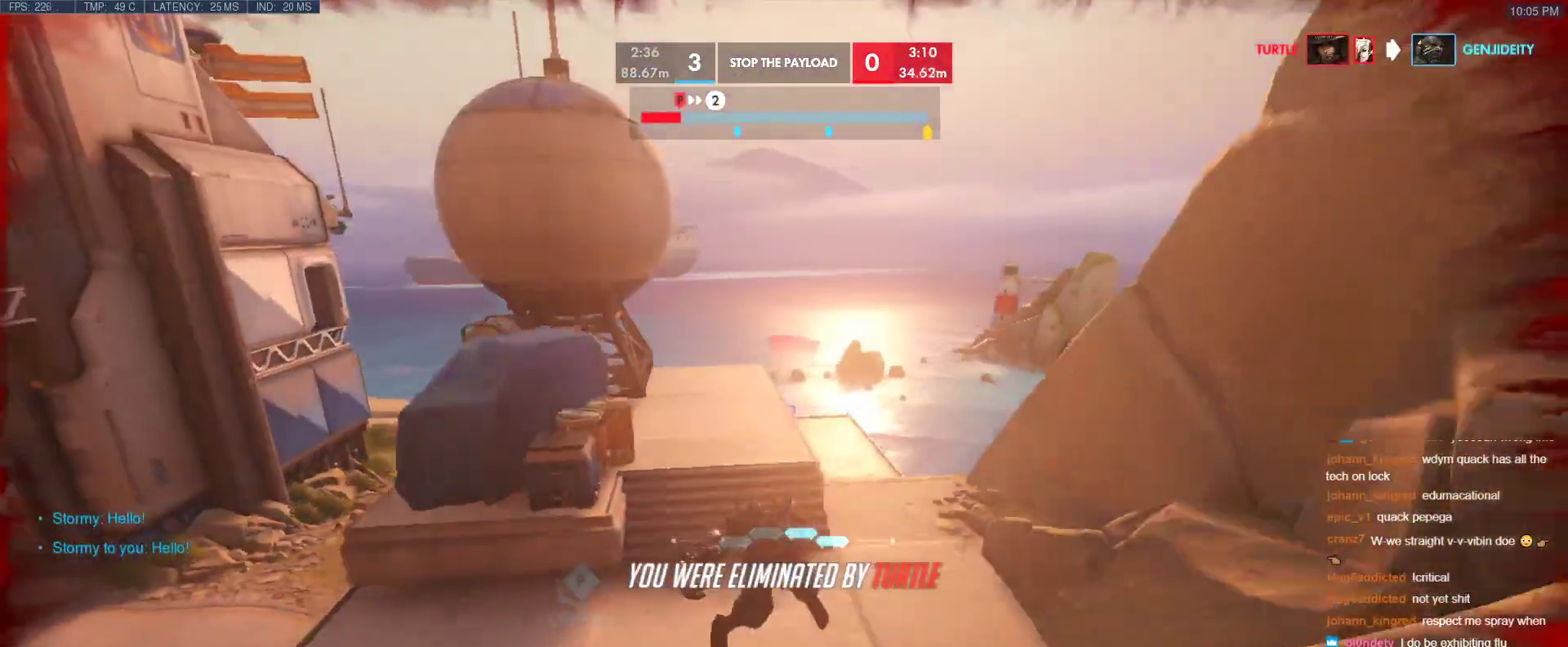
{"keys": ["s"], "events": [[50, "r", "down"], [150, "space", "up"], [200, "r", "up"], [200, "space", "down"], [283, "space", "up"], [333, "r", "down"], [383, "space", "down"], [433, "r", "up"], [433, "space", "up"]]}
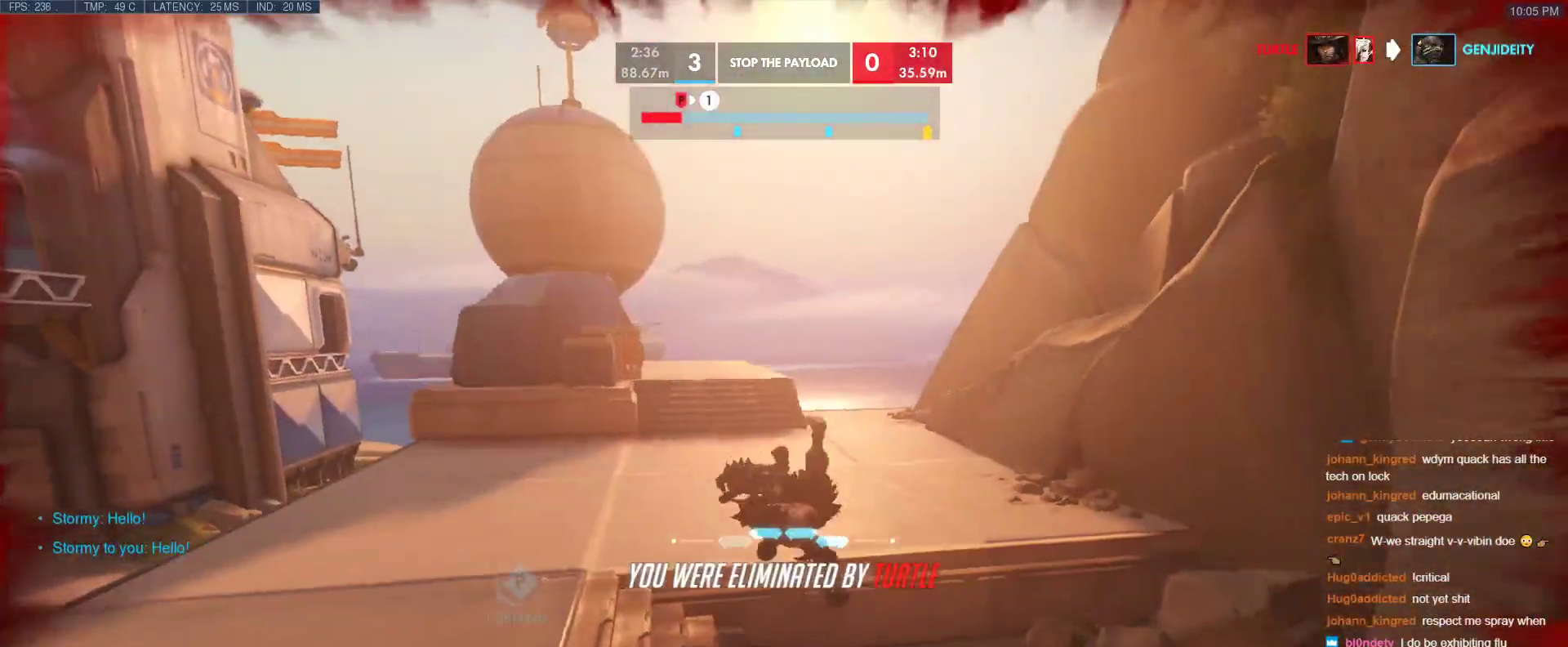
{"keys": ["s"], "events": [[17, "r", "down"], [17, "space", "down"], [117, "r", "up"], [167, "space", "up"], [217, "r", "down"], [250, "space", "down"], [300, "space", "up"], [350, "r", "up"]]}
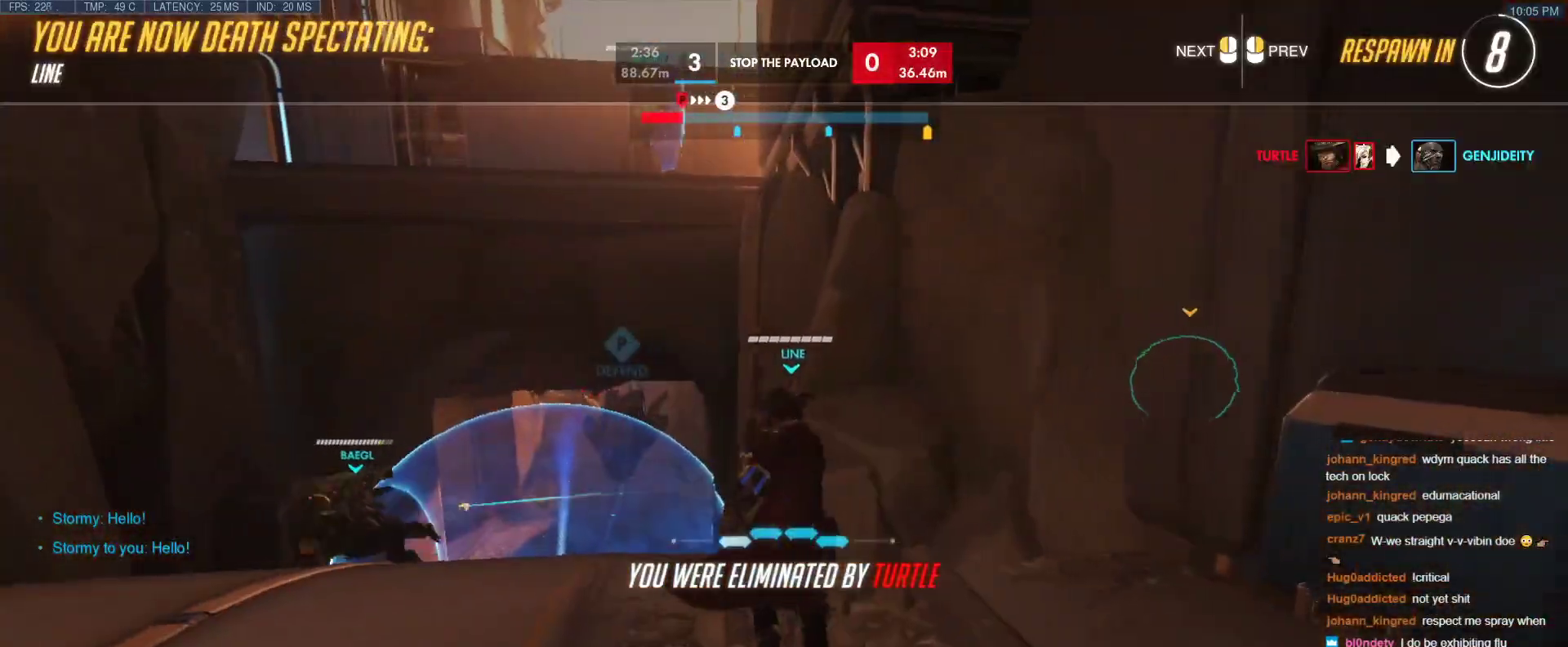
{"keys": [], "events": [[83, "s", "up"]]}
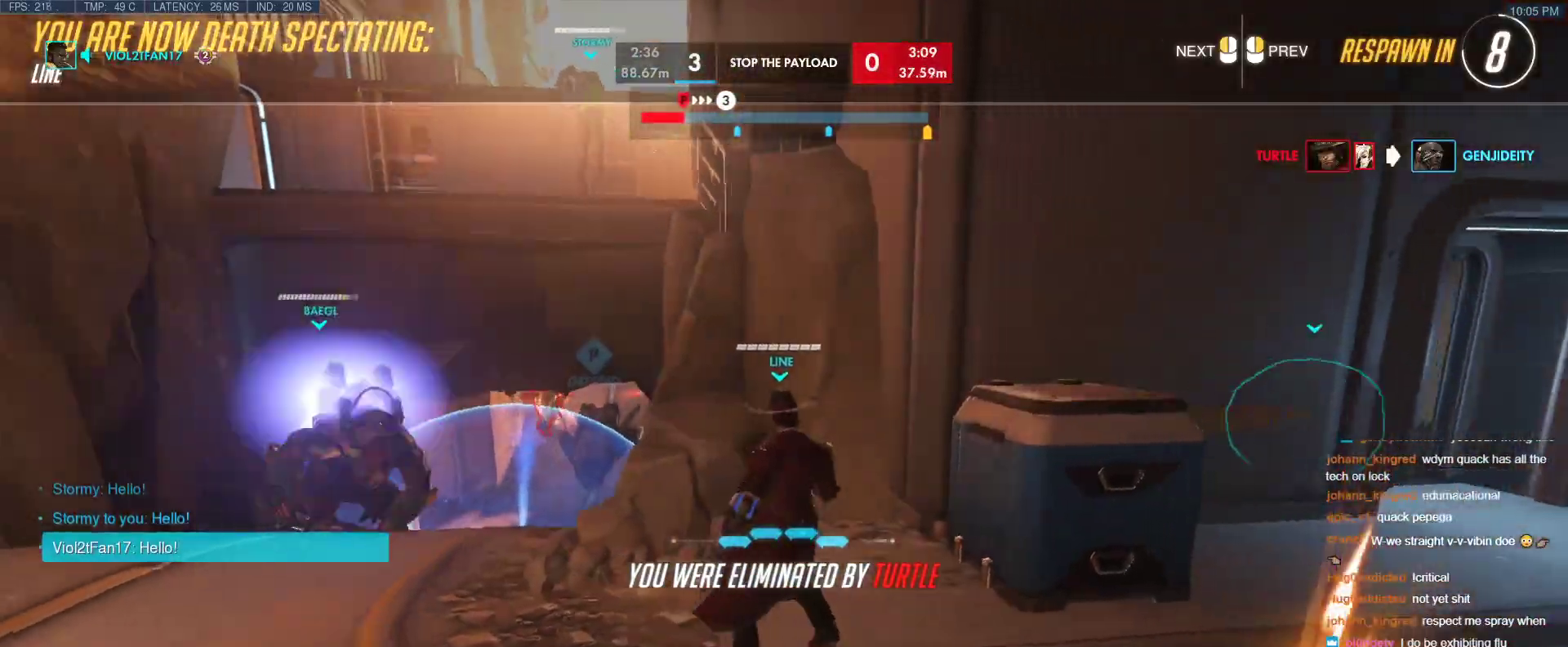
{"keys": [], "events": []}
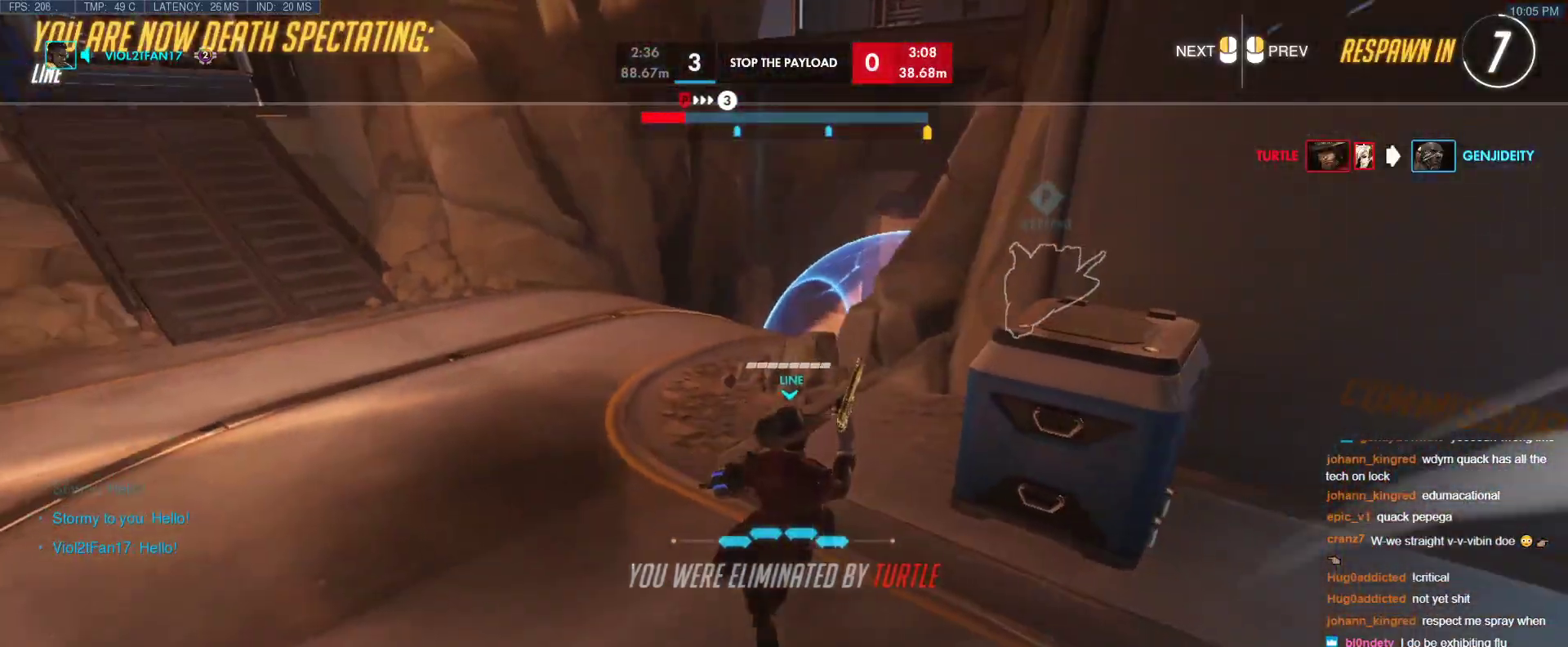
{"keys": [], "events": []}
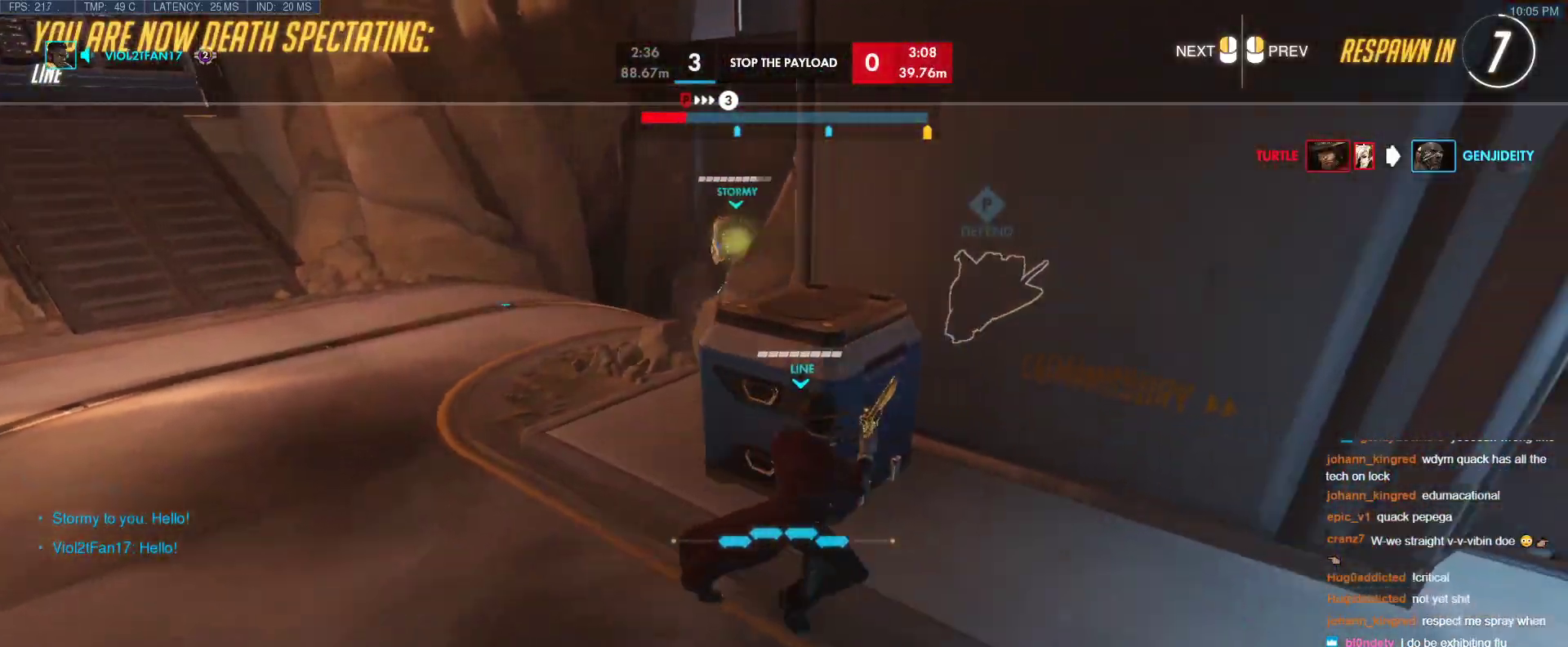
{"keys": [], "events": []}
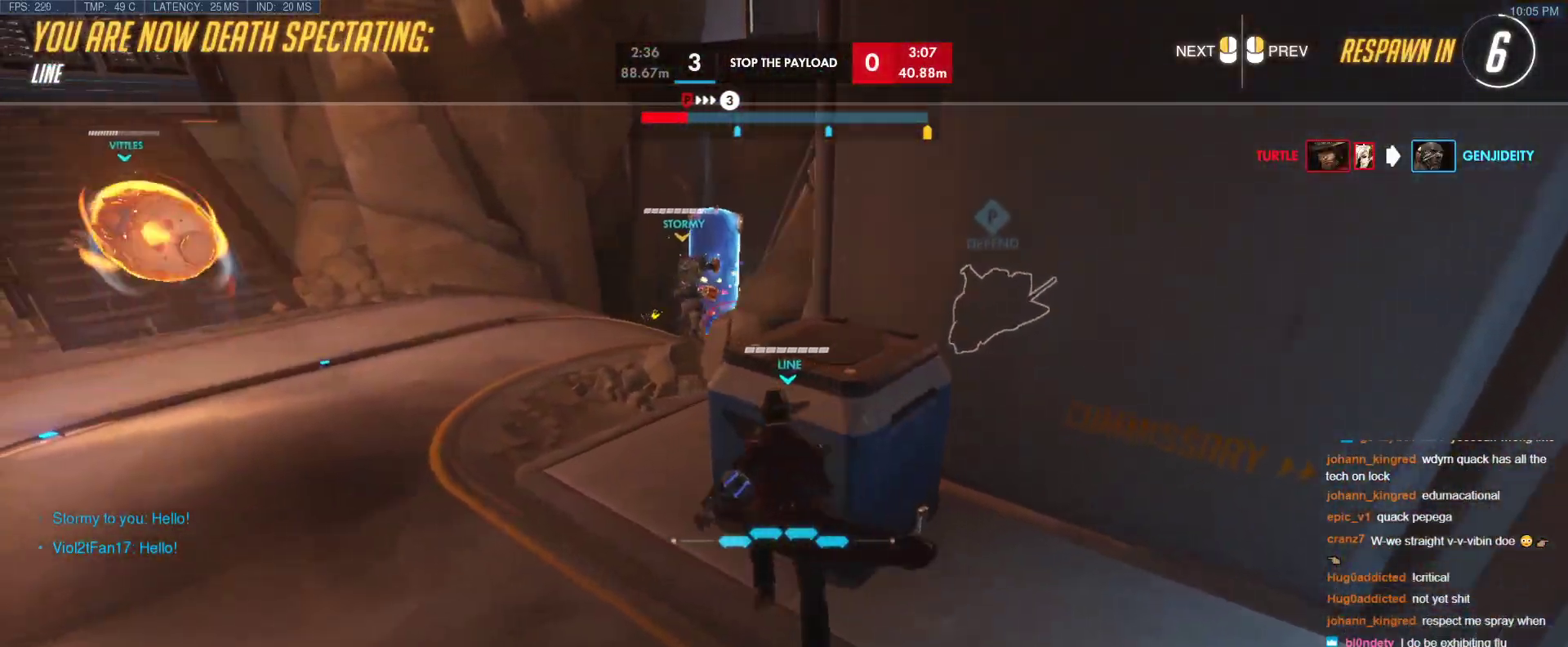
{"keys": [], "events": []}
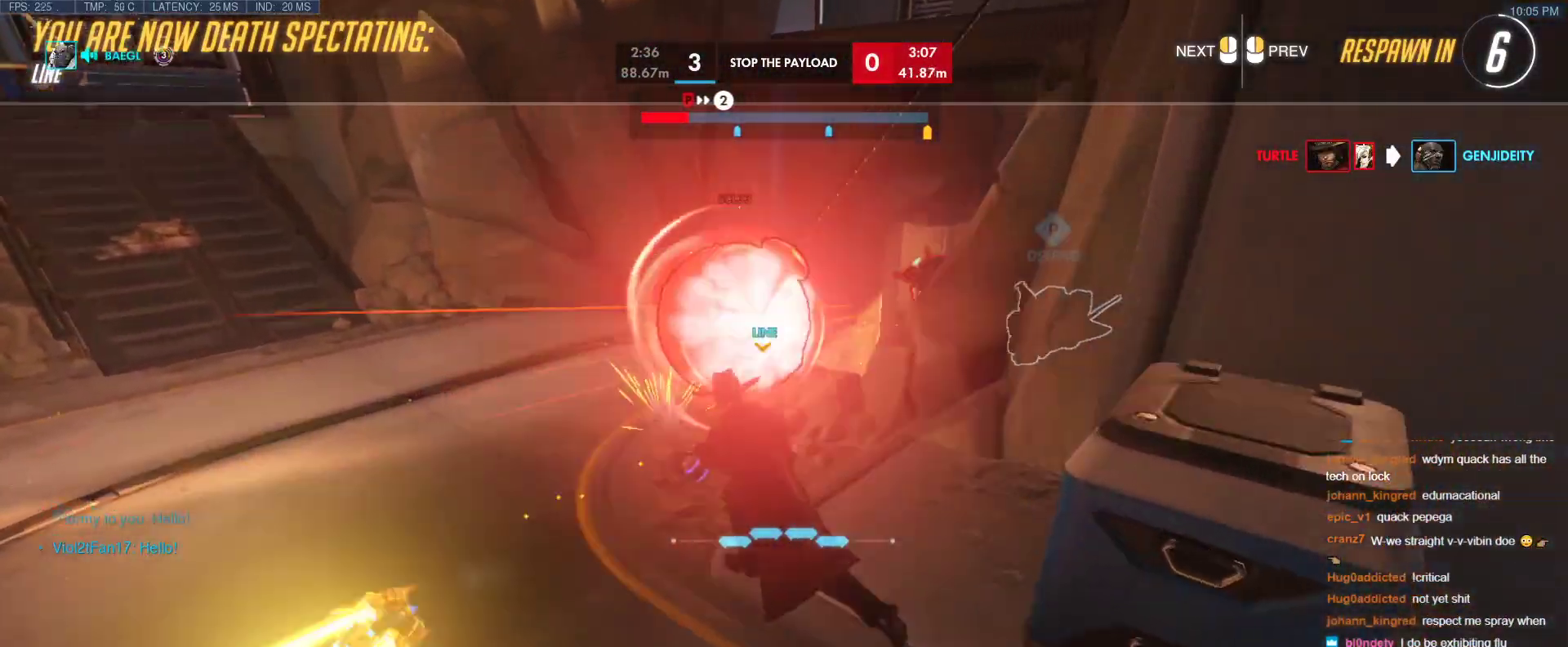
{"keys": [], "events": []}
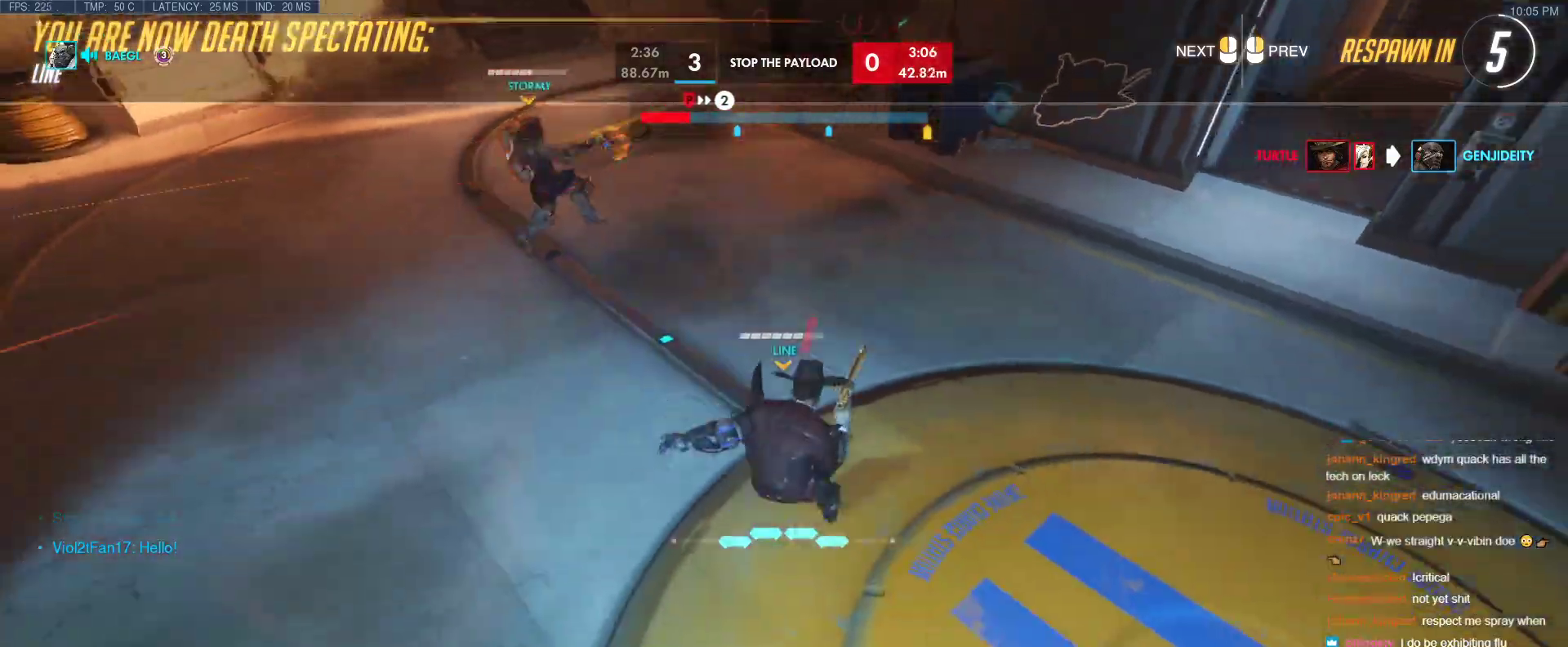
{"keys": [], "events": []}
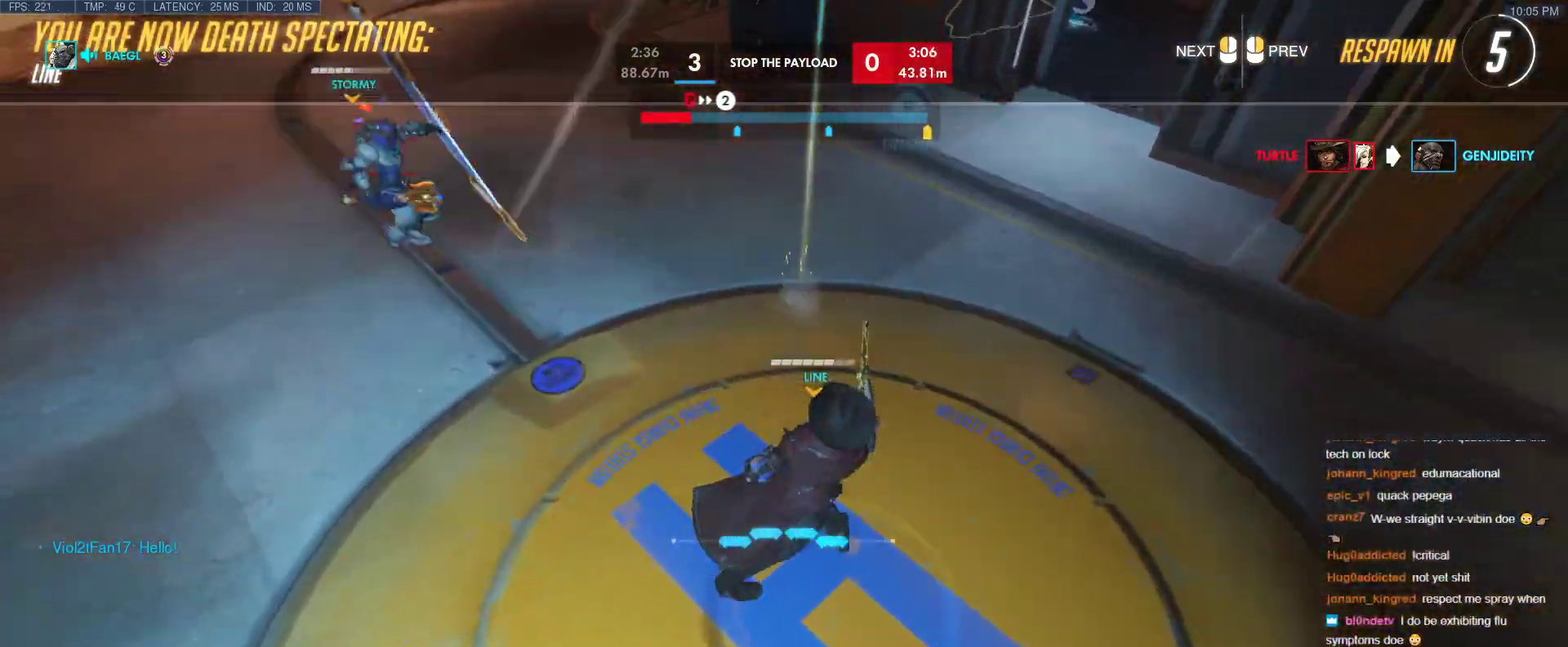
{"keys": [], "events": []}
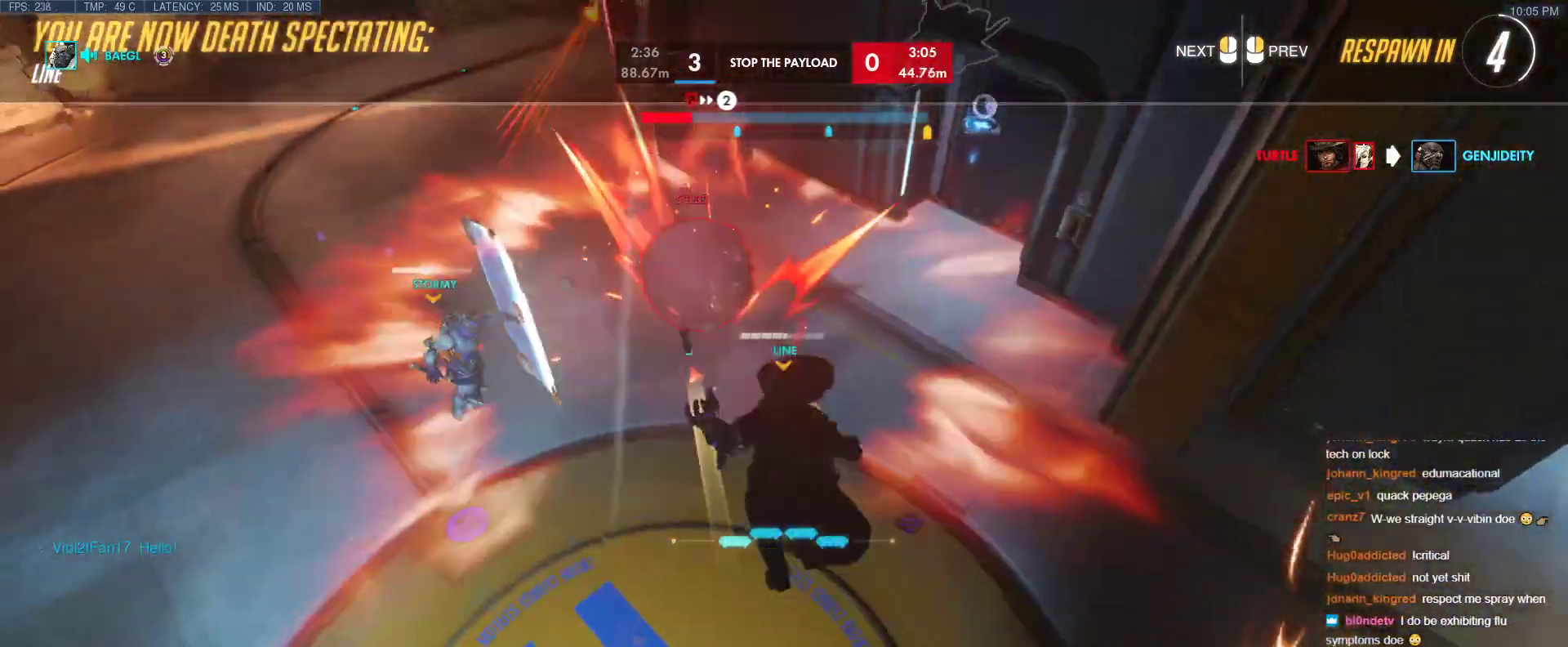
{"keys": [], "events": []}
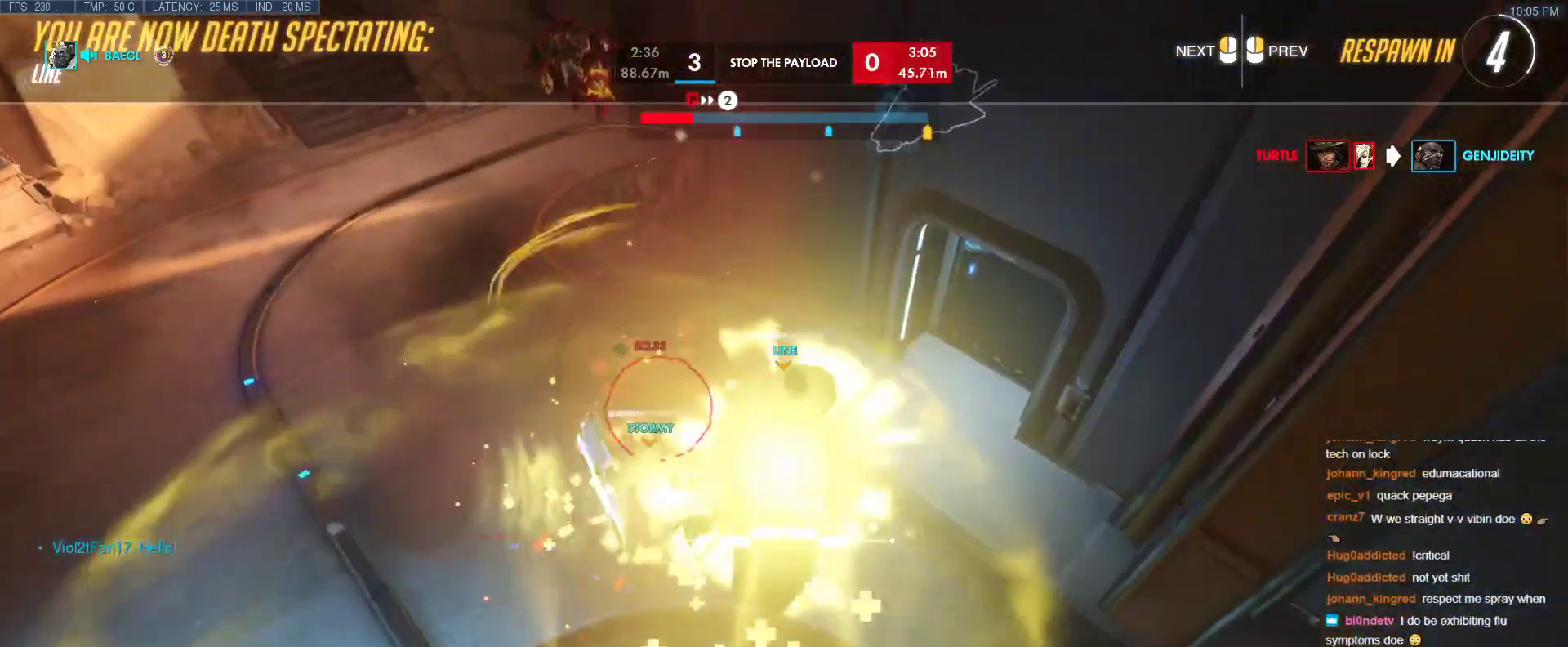
{"keys": [], "events": []}
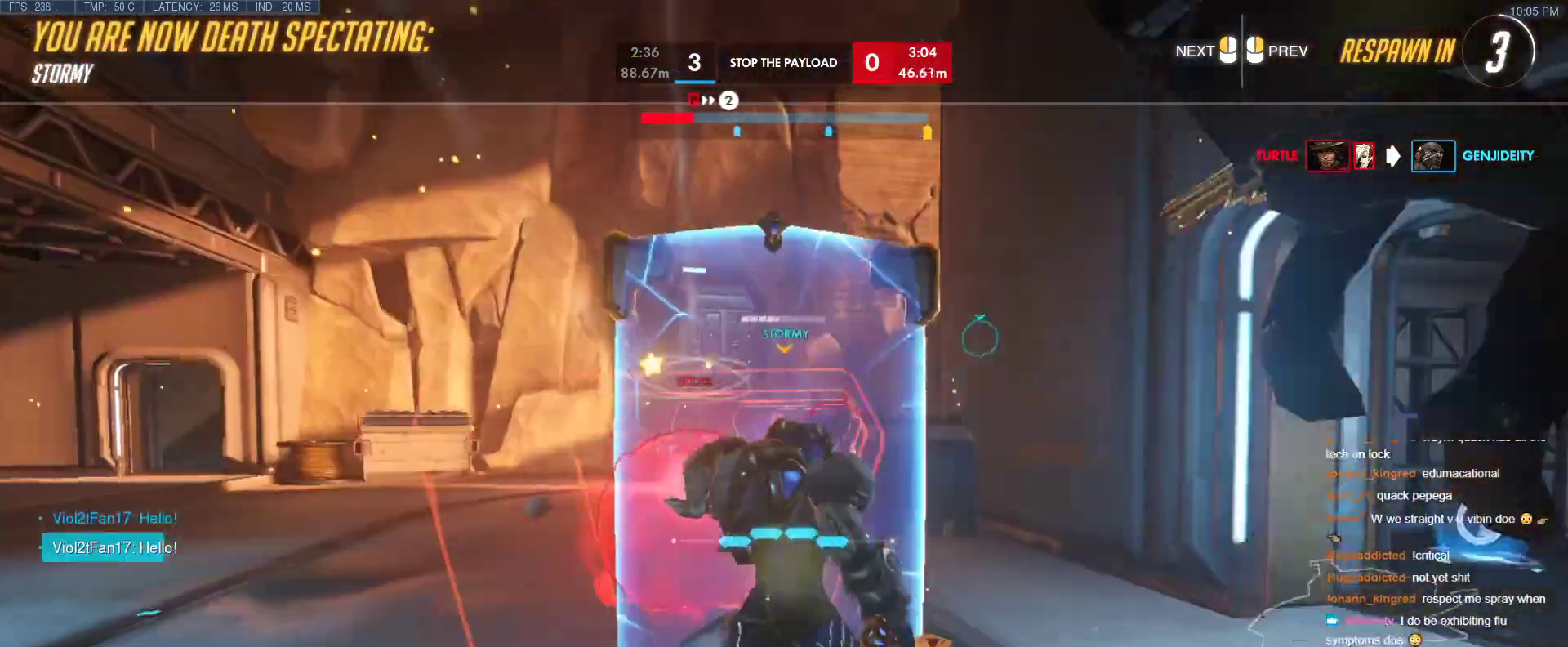
{"keys": [], "events": []}
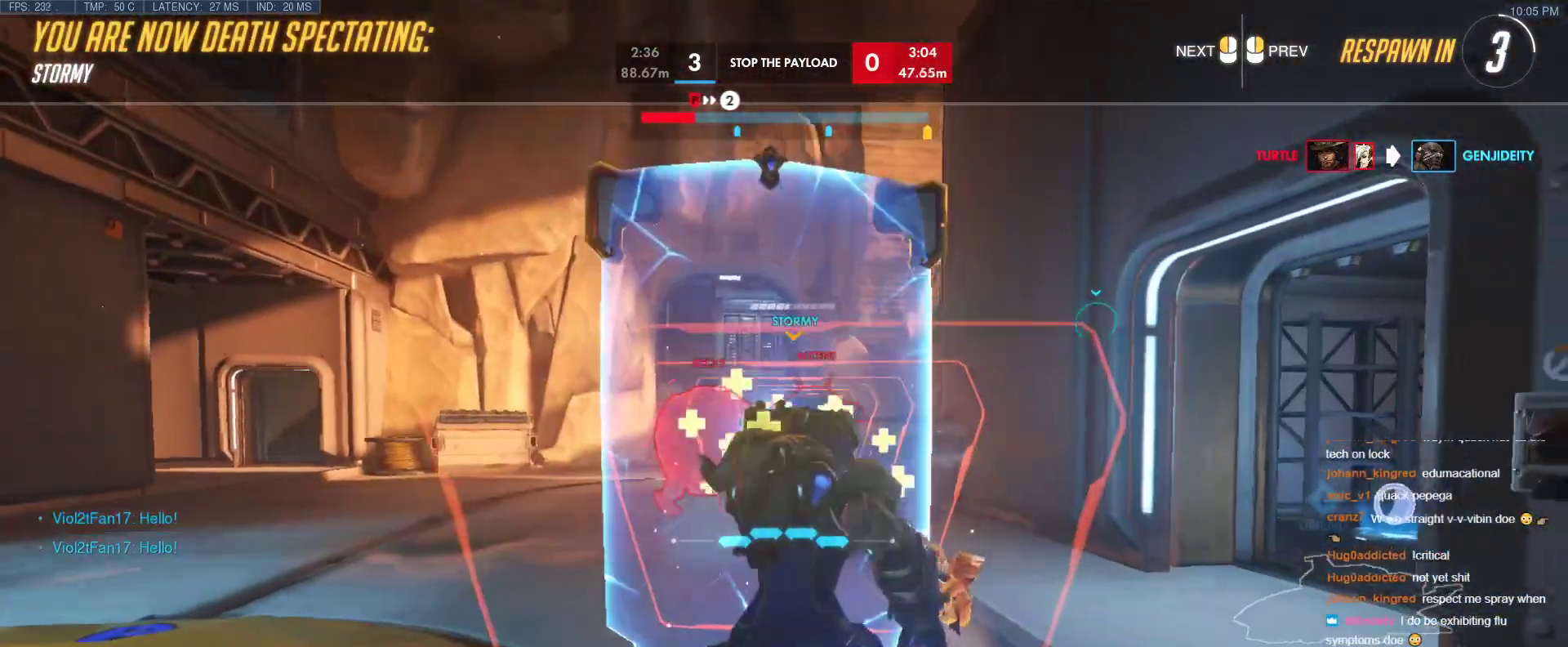
{"keys": ["w"], "events": [[217, "w", "down"]]}
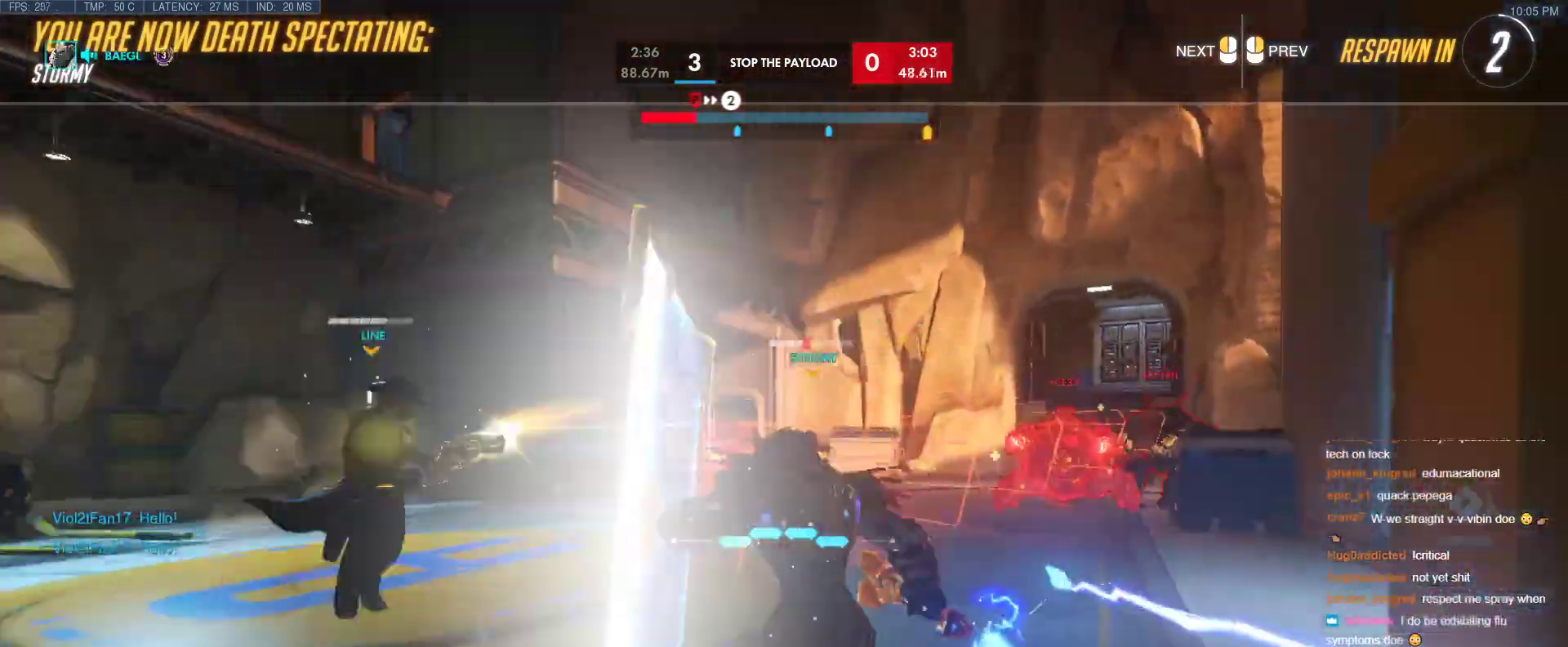
{"keys": ["w"], "events": [[33, "r", "down"], [133, "r", "up"]]}
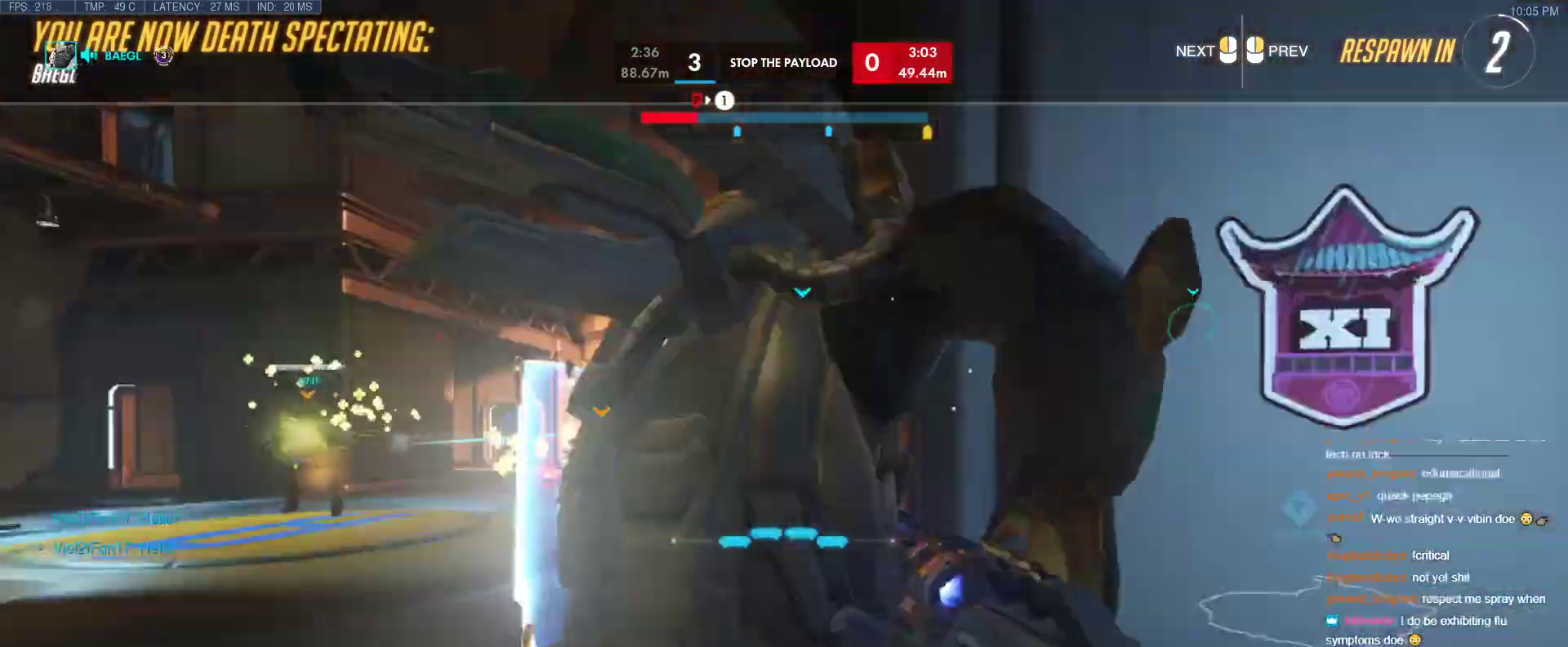
{"keys": ["w"], "events": [[50, "r", "down"], [150, "r", "up"], [200, "space", "down"], [383, "space", "up"]]}
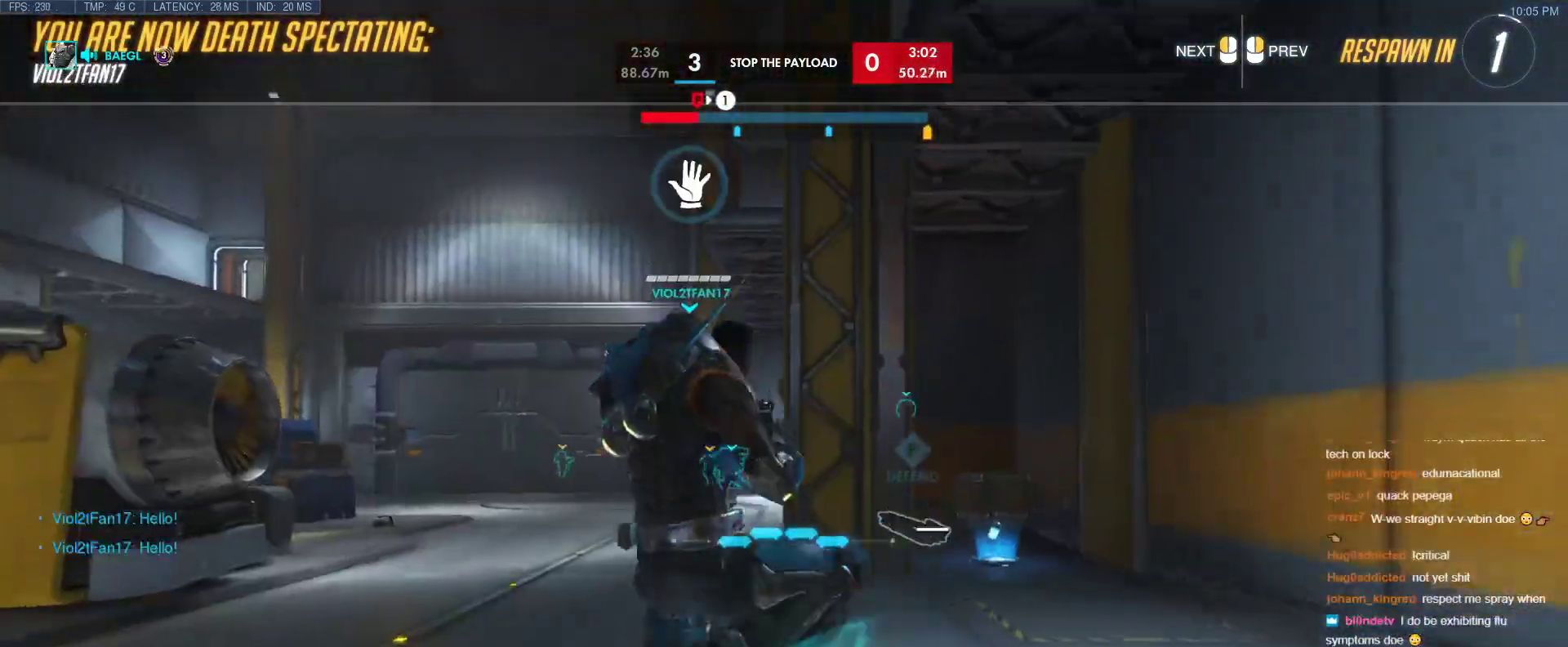
{"keys": ["r", "tab", "w"], "events": [[300, "tab", "down"], [450, "r", "down"]]}
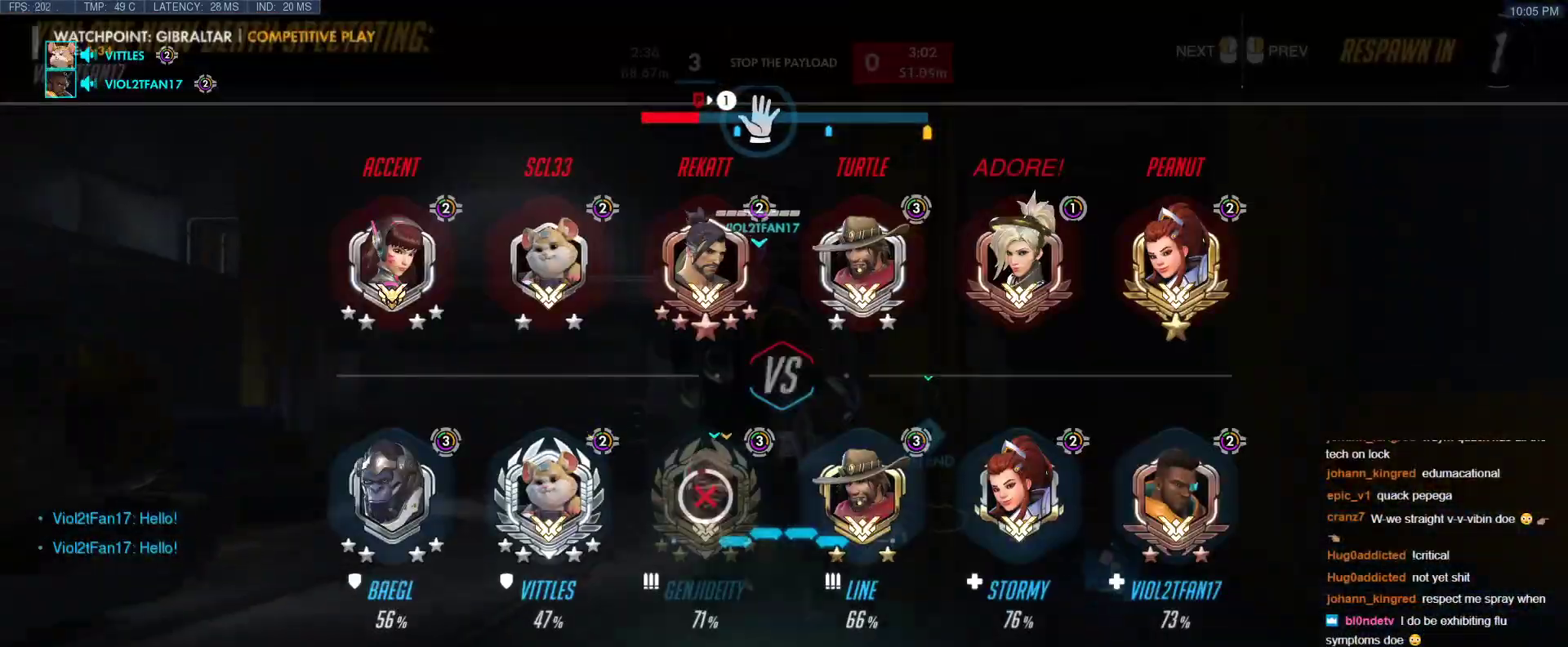
{"keys": ["w"], "events": [[83, "r", "up"], [233, "r", "down"], [467, "r", "up"], [500, "tab", "up"]]}
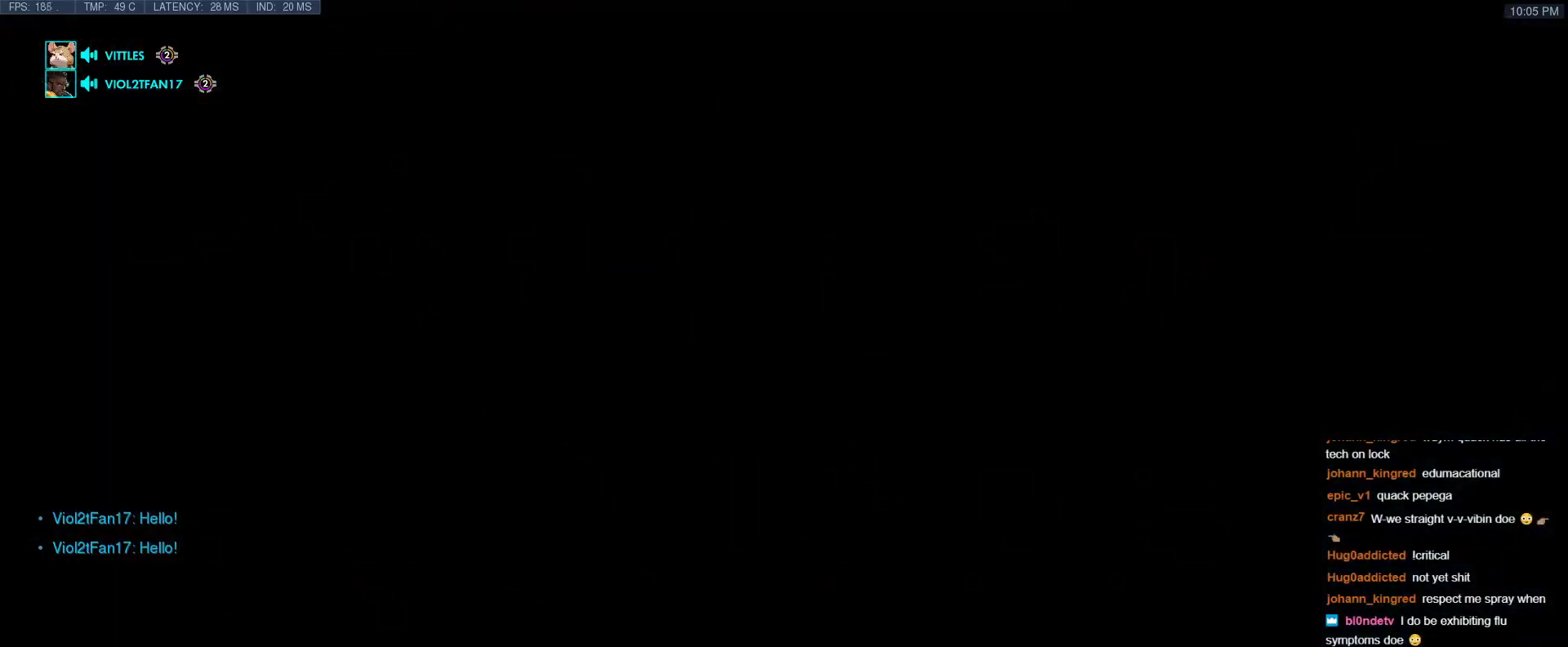
{"keys": ["w"], "events": [[200, "space", "down"], [333, "space", "up"]]}
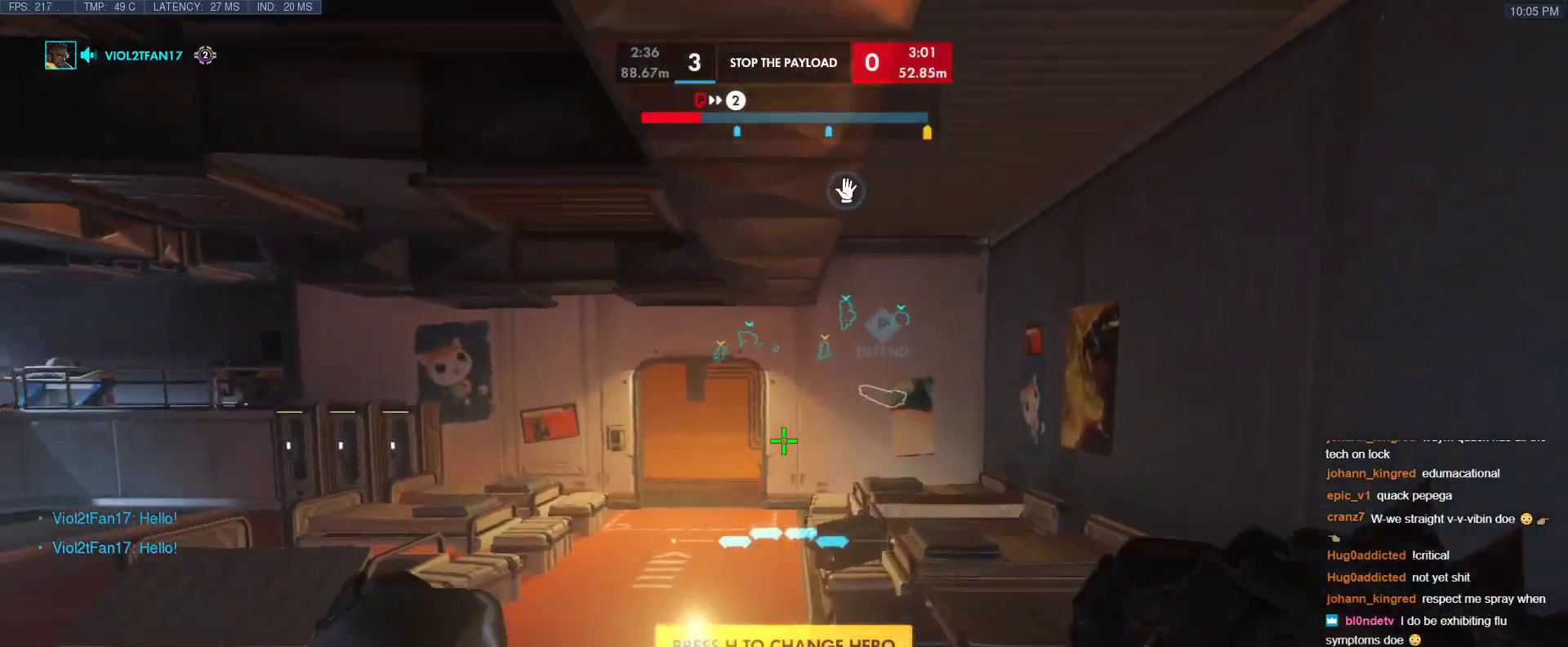
{"keys": ["w"], "events": [[117, "a", "down"], [483, "a", "up"]]}
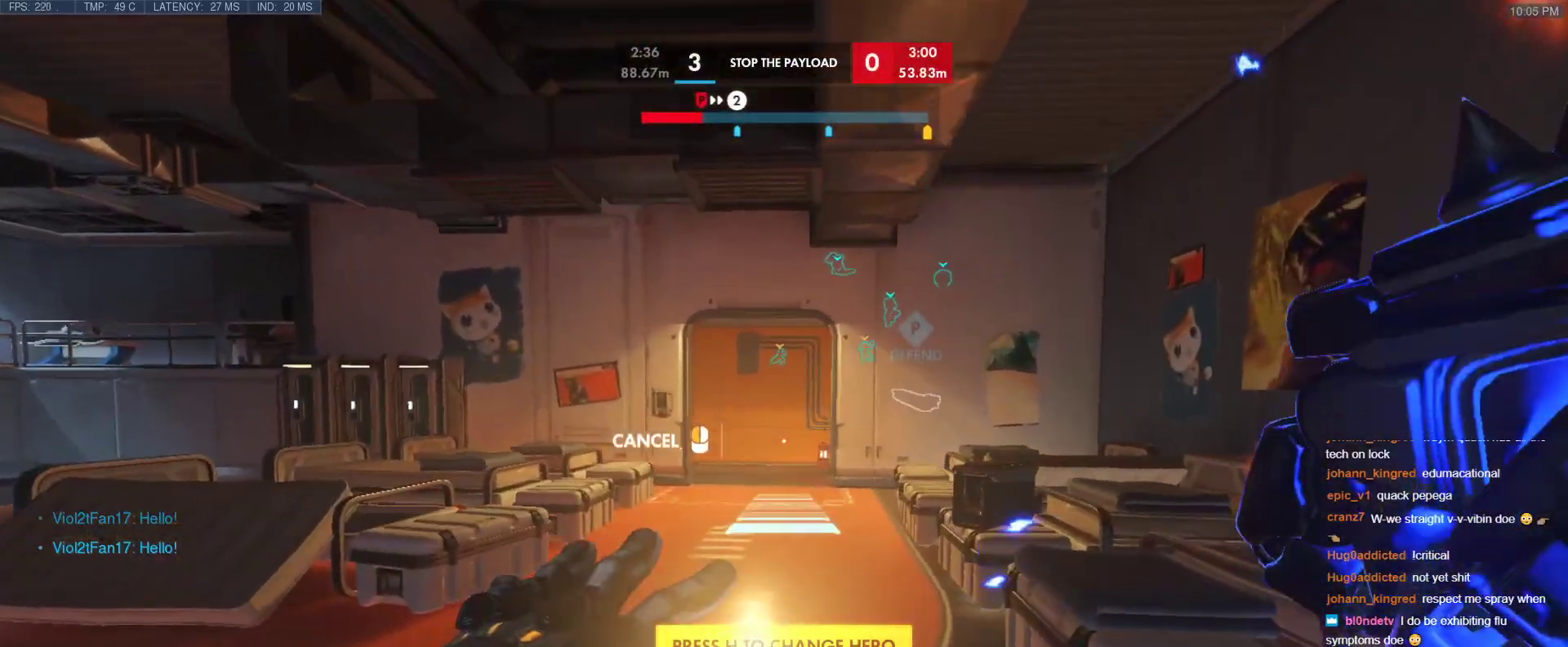
{"keys": ["space", "w"], "events": [[467, "space", "down"]]}
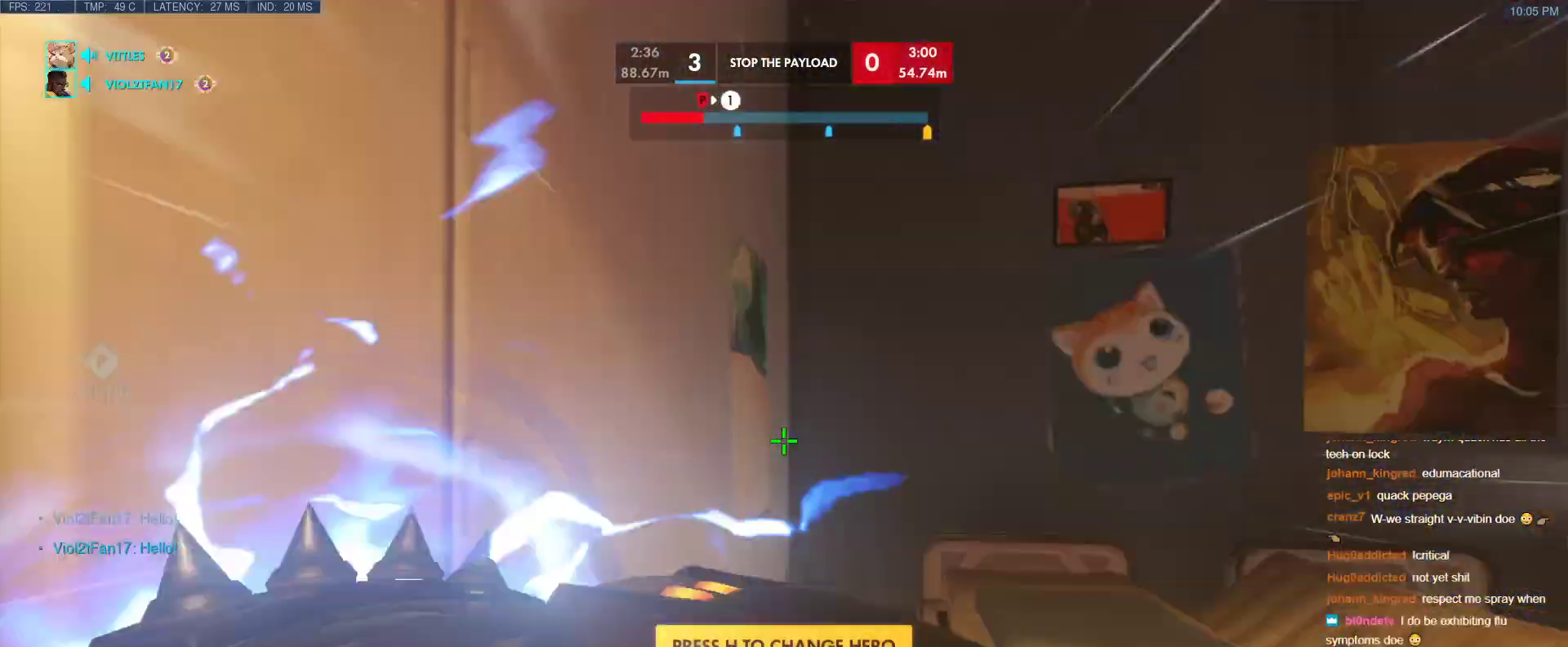
{"keys": ["w"], "events": [[50, "space", "up"], [150, "space", "down"], [283, "space", "up"], [383, "t", "down"], [483, "t", "up"]]}
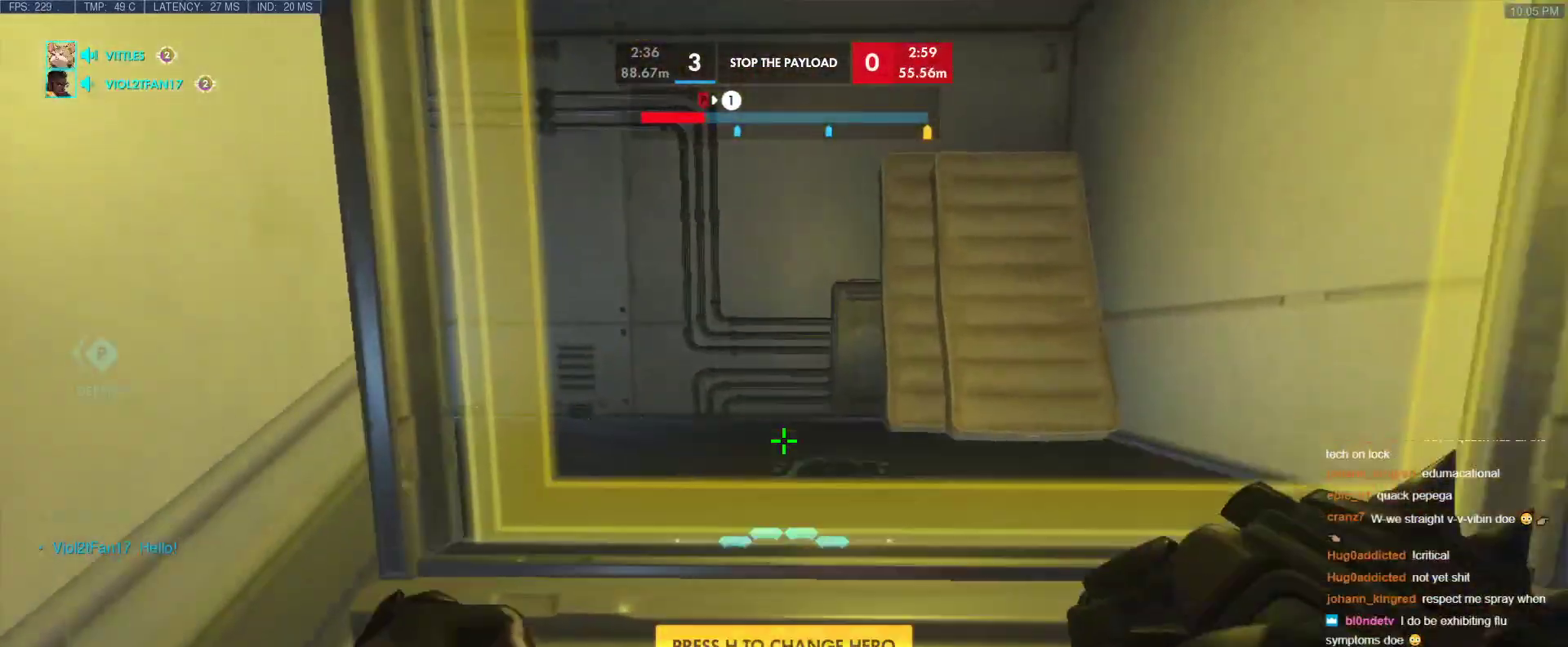
{"keys": ["tab", "w"], "events": [[17, "space", "down"], [167, "tab", "down"], [217, "space", "up"], [250, "r", "down"], [400, "r", "up"]]}
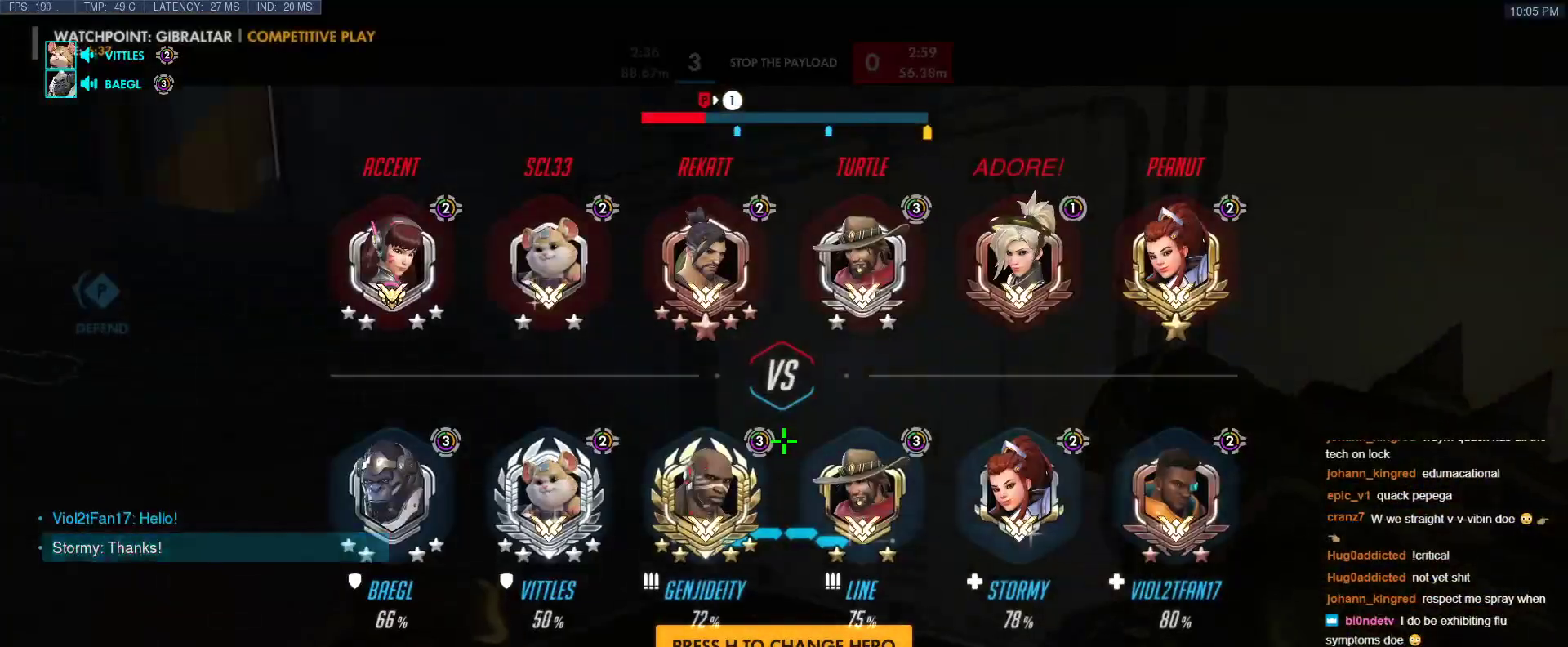
{"keys": ["space", "w"], "events": [[83, "tab", "up"], [417, "space", "down"]]}